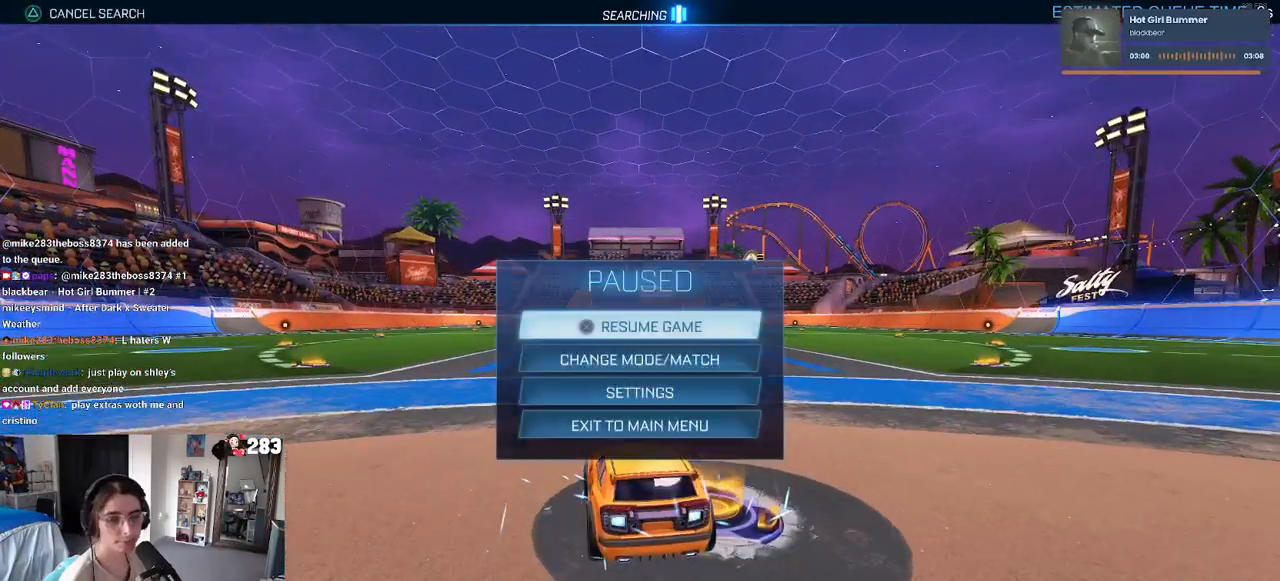
Gameplay with a controller (PlayStation layout); each line is a JSON object with the inputs held at the frame after it. "events" lists button and stick changes between this image and that frame as [ms after this image, input, new state], when the widget could be followed in between.
{"buttons": [], "left_stick": "center", "right_stick": "center", "events": [[67, "TRIANGLE", "down"], [217, "TRIANGLE", "up"], [283, "R2", "down"], [467, "R2", "up"]]}
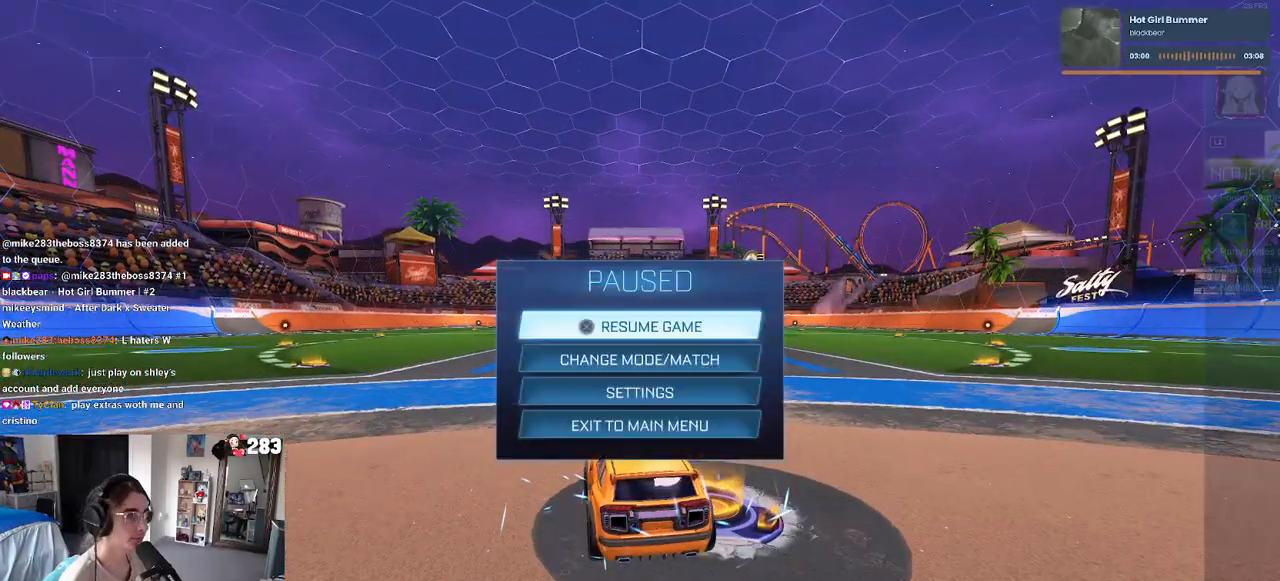
{"buttons": [], "left_stick": "center", "right_stick": "center", "events": [[67, "DPAD_DOWN", "down"], [400, "DPAD_DOWN", "up"]]}
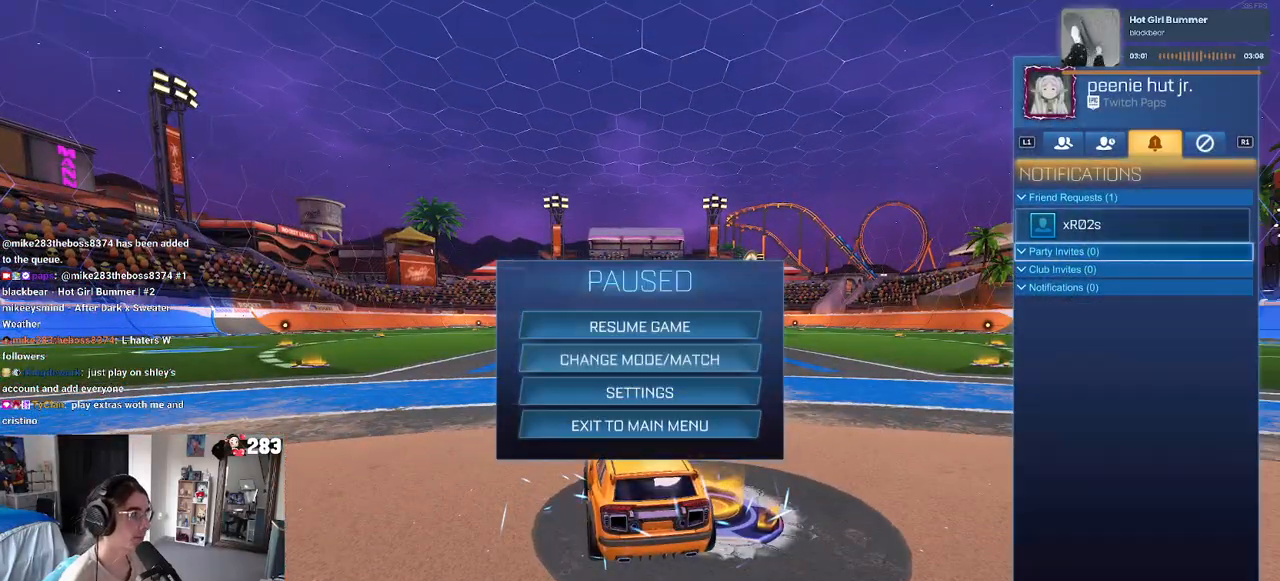
{"buttons": ["R1"], "left_stick": "center", "right_stick": "center", "events": [[50, "L1", "down"], [233, "L1", "up"], [417, "R1", "down"]]}
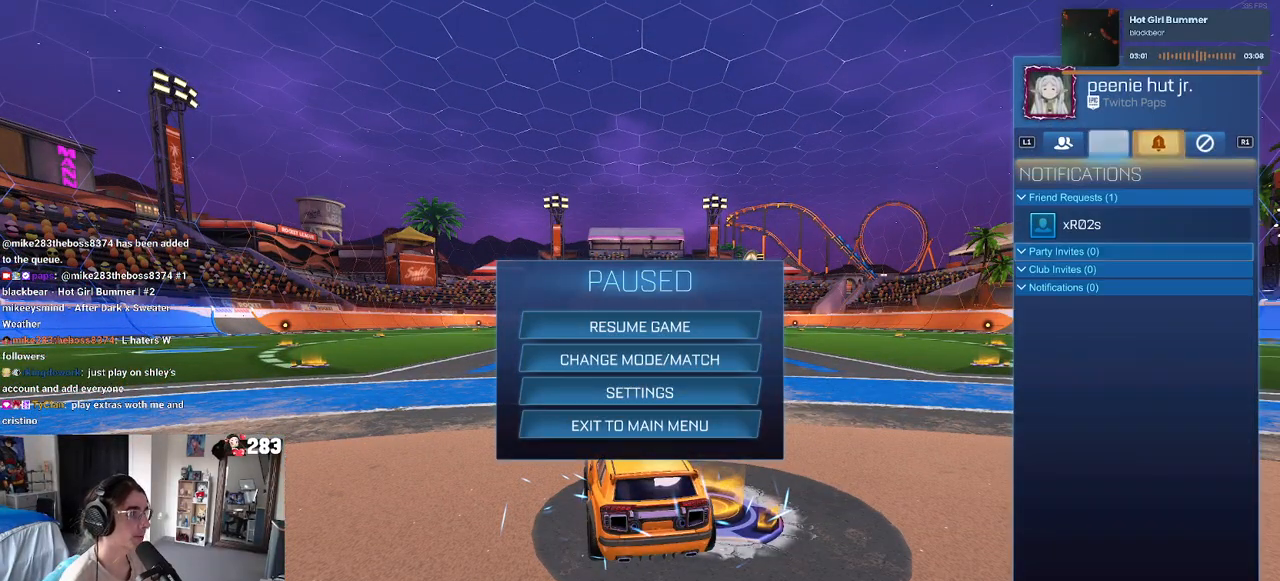
{"buttons": ["DPAD_UP"], "left_stick": "center", "right_stick": "center", "events": [[100, "R1", "up"], [400, "DPAD_UP", "down"]]}
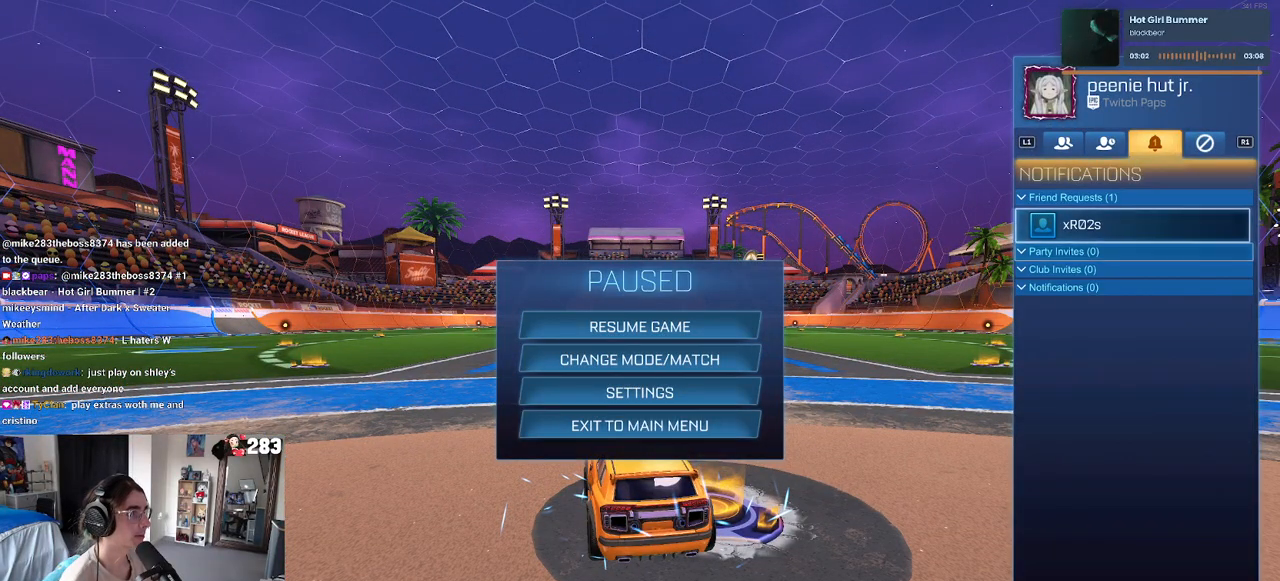
{"buttons": [], "left_stick": "center", "right_stick": "center", "events": [[17, "DPAD_UP", "up"], [167, "CROSS", "down"], [250, "CROSS", "up"], [283, "DPAD_DOWN", "down"], [350, "CROSS", "down"], [350, "DPAD_DOWN", "up"], [400, "CROSS", "up"]]}
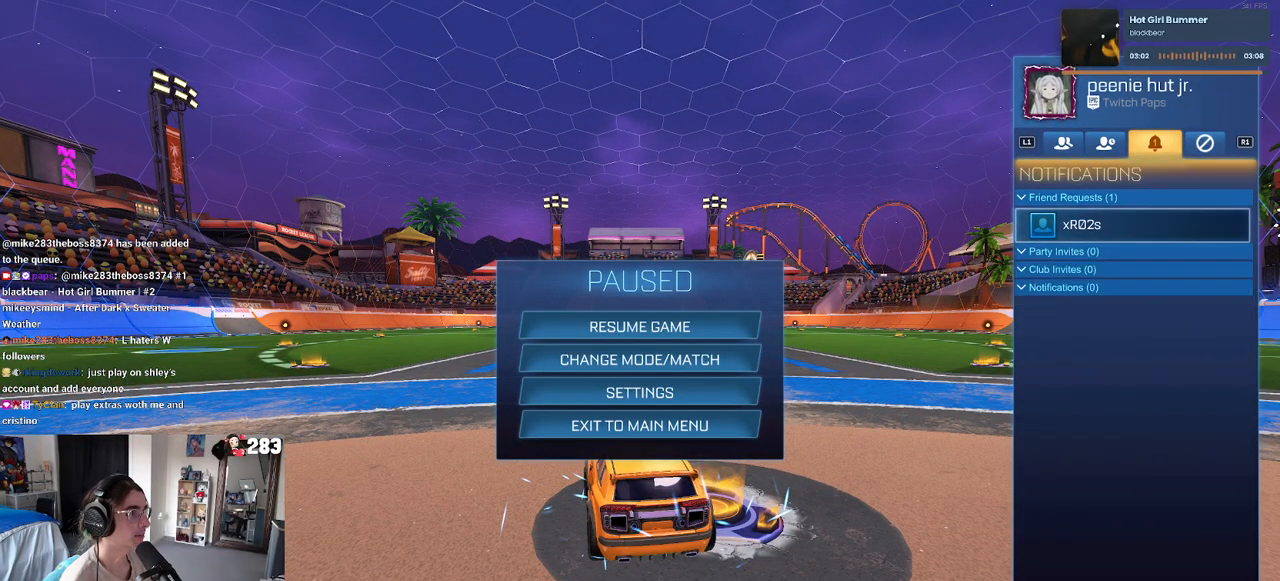
{"buttons": [], "left_stick": "center", "right_stick": "center", "events": [[50, "L1", "down"], [200, "L1", "up"], [267, "L1", "down"], [483, "L1", "up"]]}
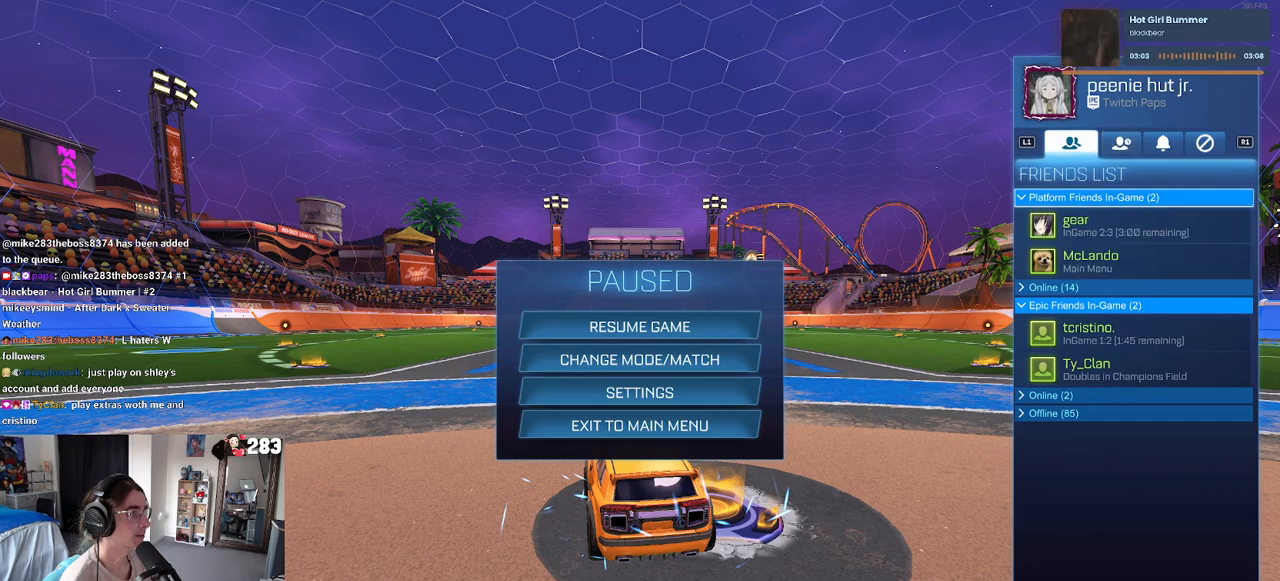
{"buttons": ["DPAD_DOWN"], "left_stick": "center", "right_stick": "center", "events": [[400, "DPAD_DOWN", "down"]]}
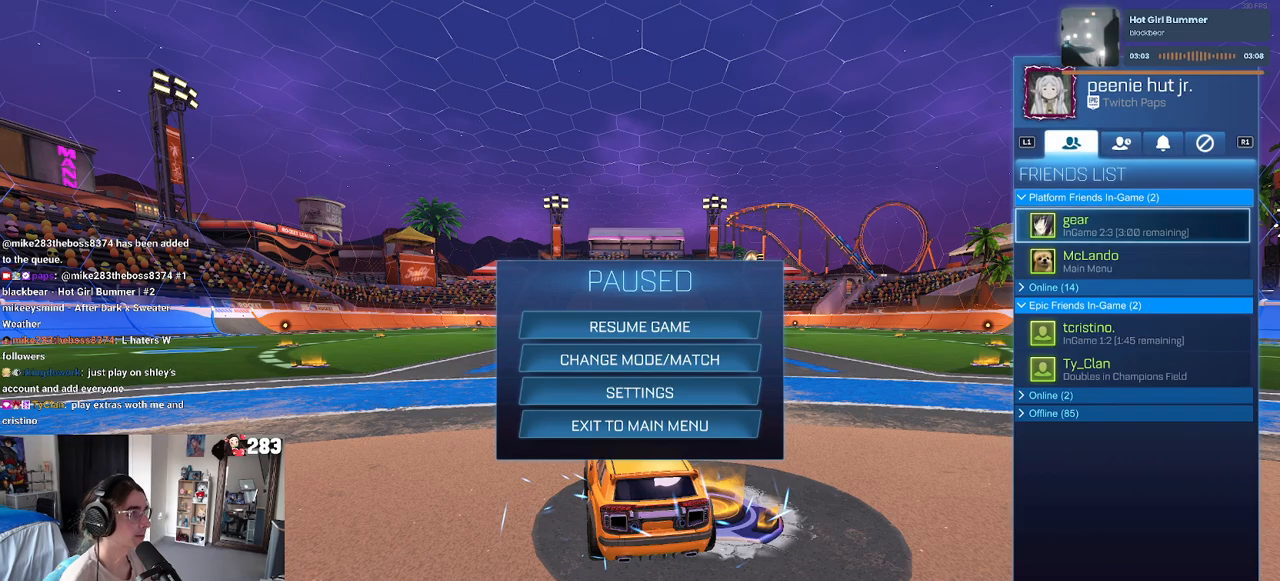
{"buttons": [], "left_stick": "center", "right_stick": "center", "events": [[350, "DPAD_DOWN", "up"]]}
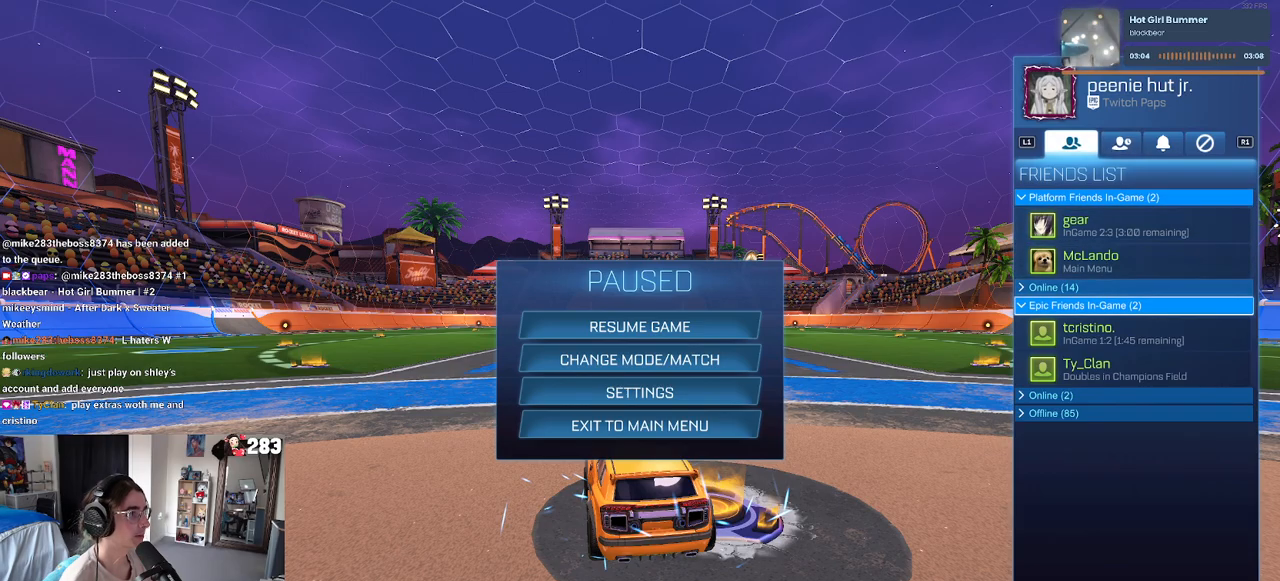
{"buttons": ["CROSS"], "left_stick": "center", "right_stick": "center", "events": [[150, "DPAD_DOWN", "down"], [233, "DPAD_DOWN", "up"], [267, "CROSS", "down"], [333, "CROSS", "up"], [500, "CROSS", "down"]]}
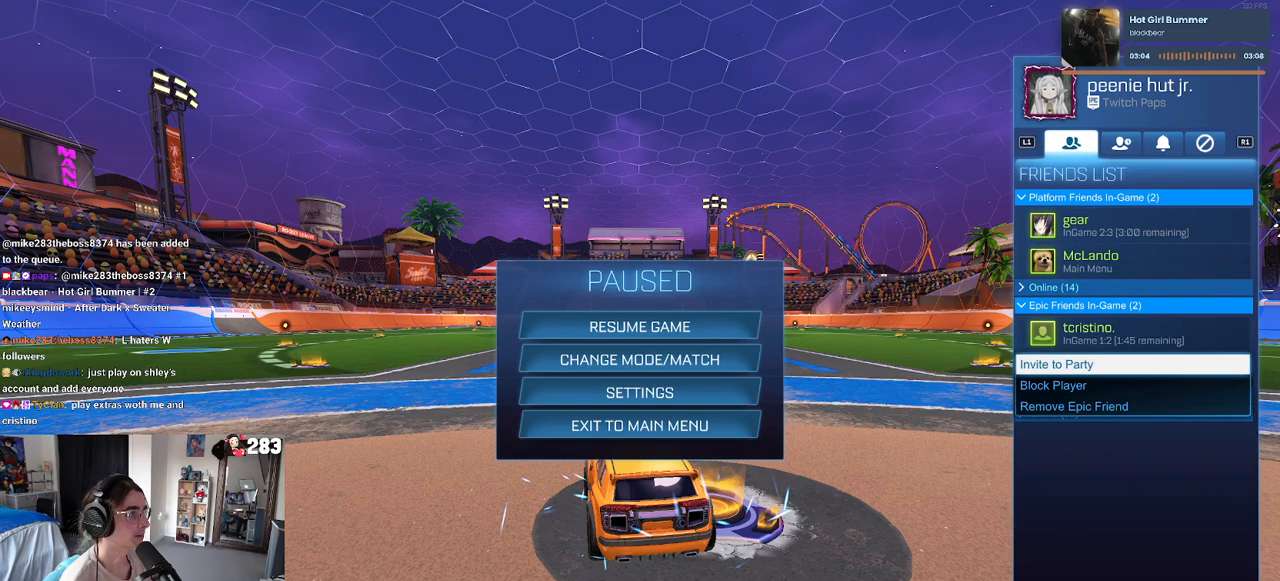
{"buttons": ["CROSS"], "left_stick": "center", "right_stick": "center", "events": [[67, "CROSS", "up"], [183, "DPAD_DOWN", "down"], [283, "CROSS", "down"], [283, "DPAD_DOWN", "up"], [367, "CROSS", "up"], [433, "CROSS", "down"]]}
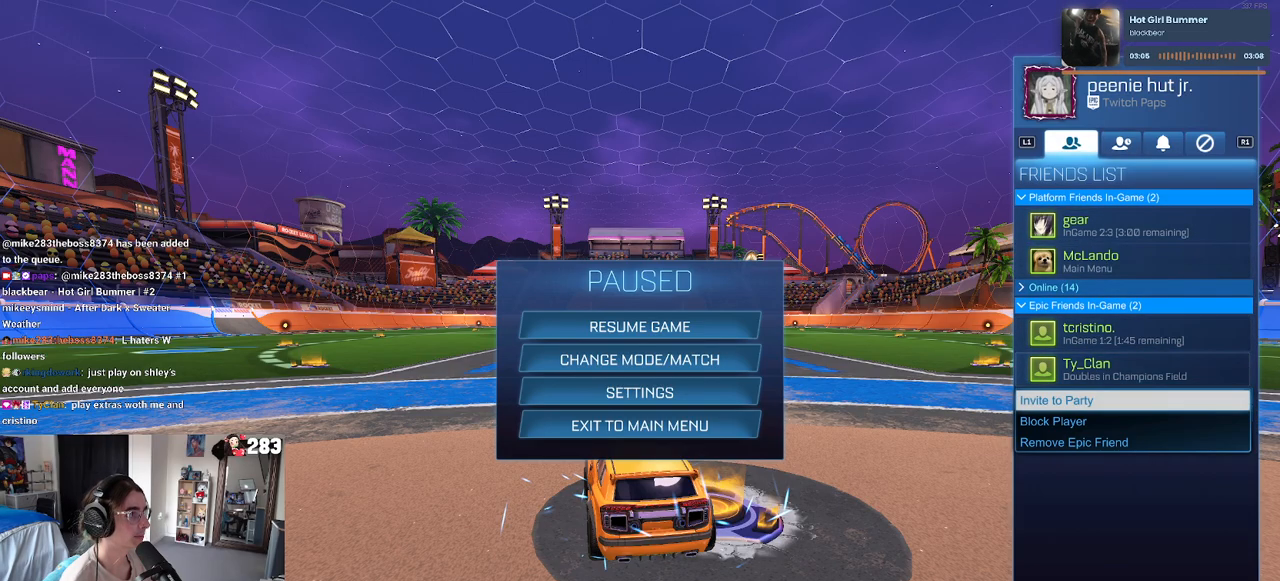
{"buttons": [], "left_stick": "center", "right_stick": "center", "events": [[17, "CROSS", "up"], [100, "CIRCLE", "down"], [200, "CIRCLE", "up"], [283, "CIRCLE", "down"], [350, "CIRCLE", "up"]]}
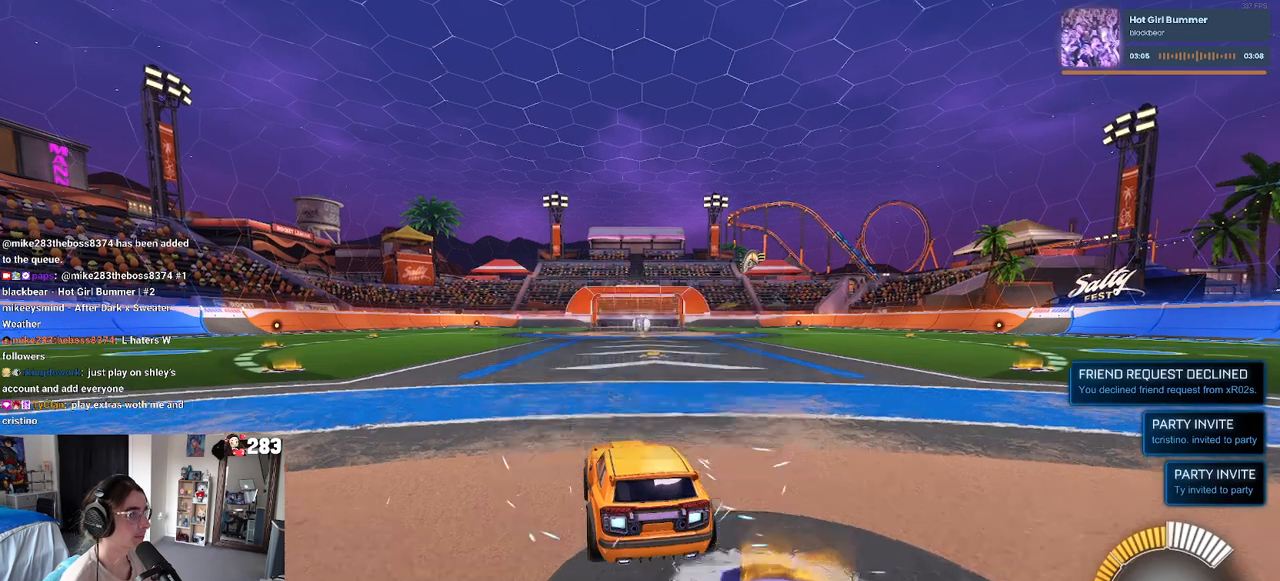
{"buttons": ["TRIANGLE", "R2"], "left_stick": "left", "right_stick": "center", "events": [[217, "R2", "down"], [283, "left_stick", "left"], [417, "TRIANGLE", "down"]]}
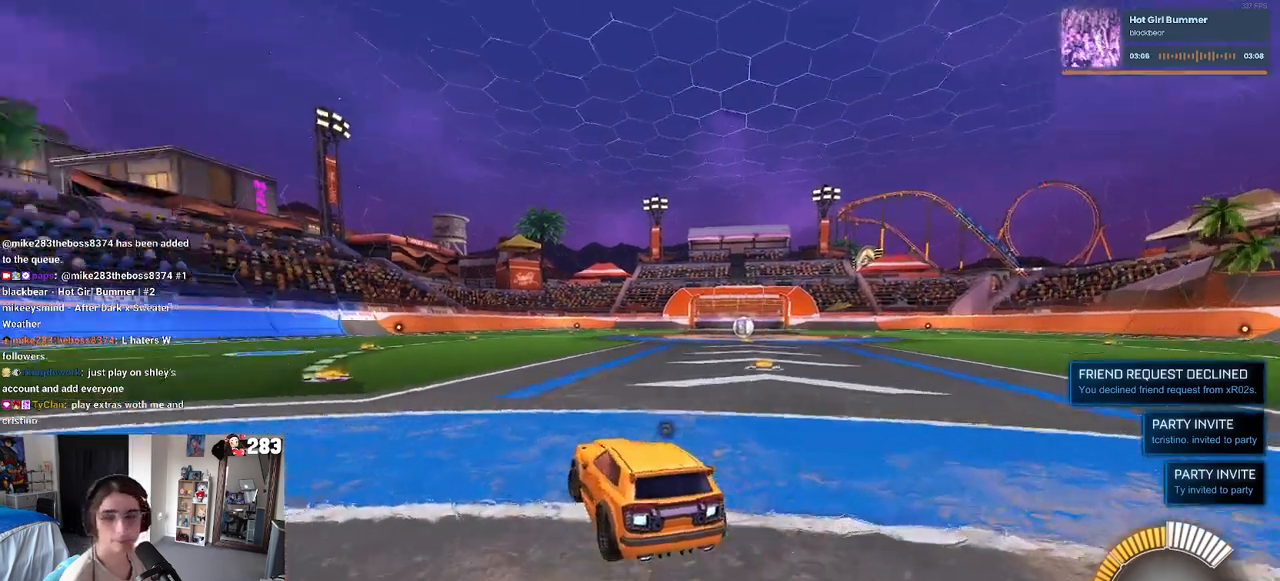
{"buttons": [], "left_stick": "center", "right_stick": "center", "events": [[50, "left_stick", "center"], [67, "TRIANGLE", "up"], [250, "DPAD_UP", "down"], [300, "DPAD_UP", "up"], [300, "R2", "up"]]}
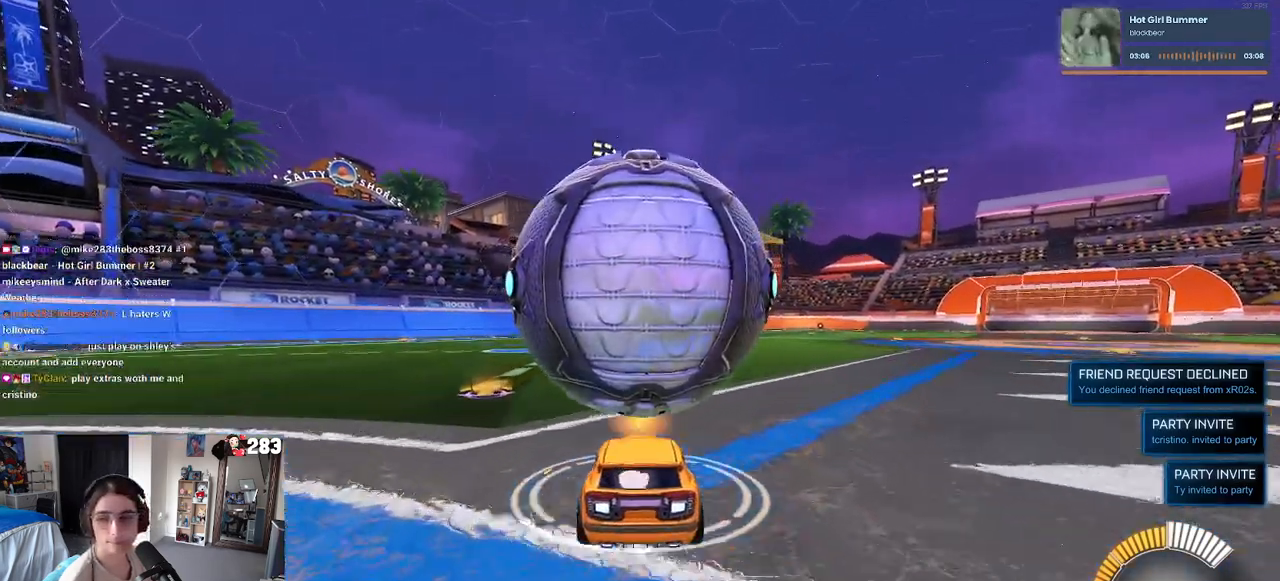
{"buttons": ["R1", "R2"], "left_stick": "left", "right_stick": "center", "events": [[17, "left_stick", "right"], [117, "R2", "down"], [117, "left_stick", "center"], [450, "left_stick", "left"], [467, "R1", "down"]]}
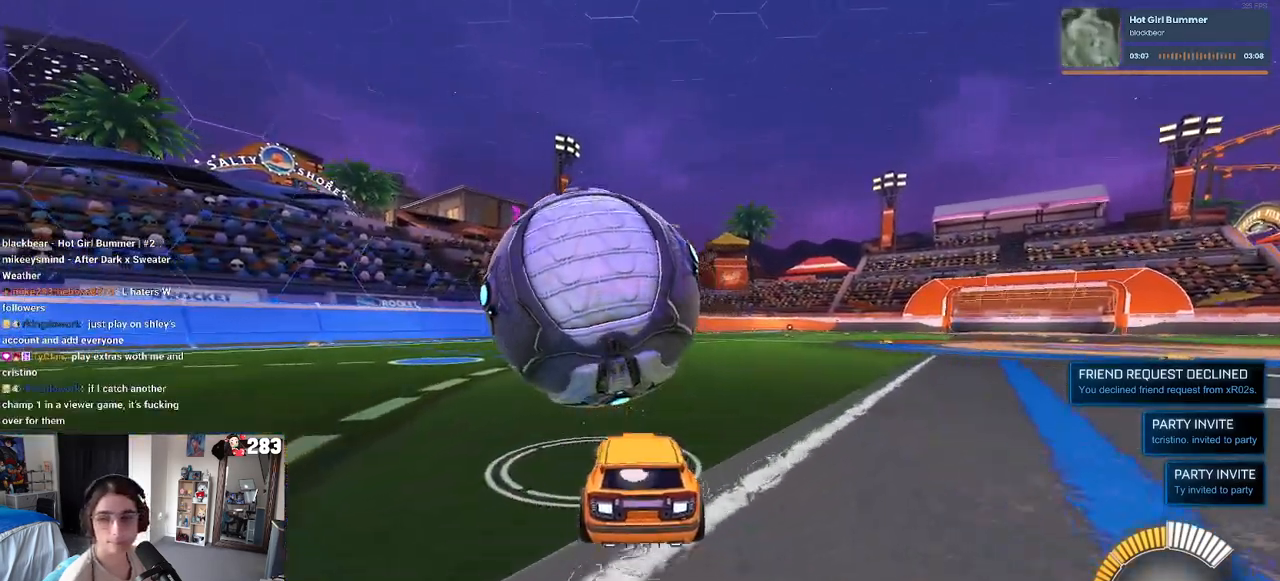
{"buttons": ["R1", "R2"], "left_stick": "center", "right_stick": "center", "events": [[117, "left_stick", "center"], [233, "left_stick", "right"], [350, "left_stick", "center"]]}
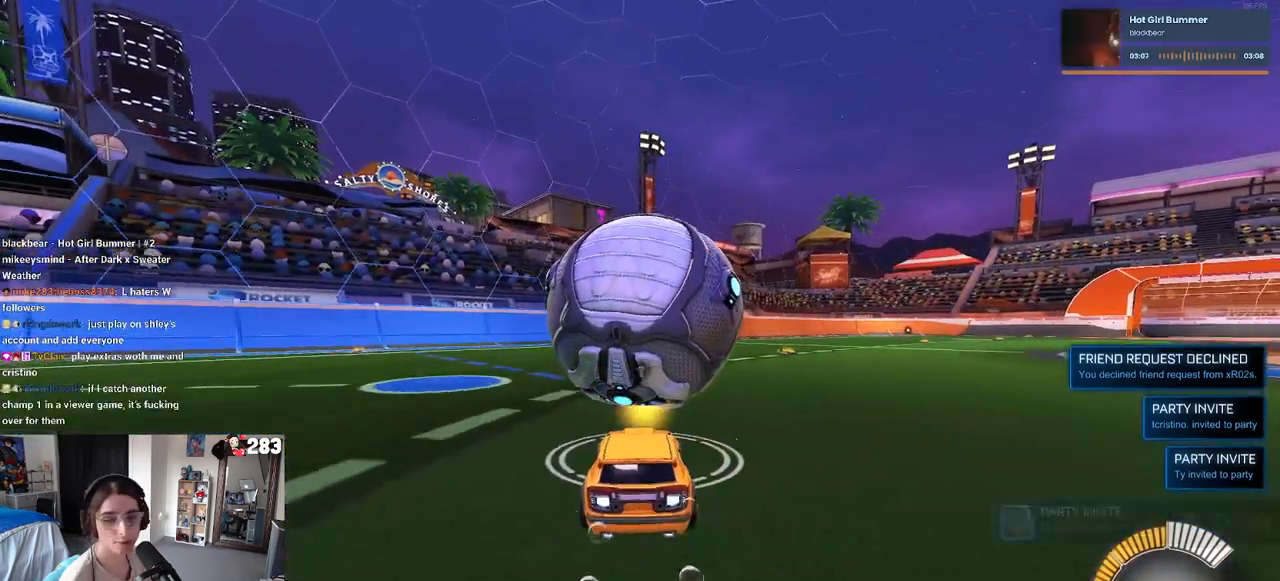
{"buttons": ["R2"], "left_stick": "center", "right_stick": "center", "events": [[100, "R1", "up"], [250, "left_stick", "right"], [400, "left_stick", "center"]]}
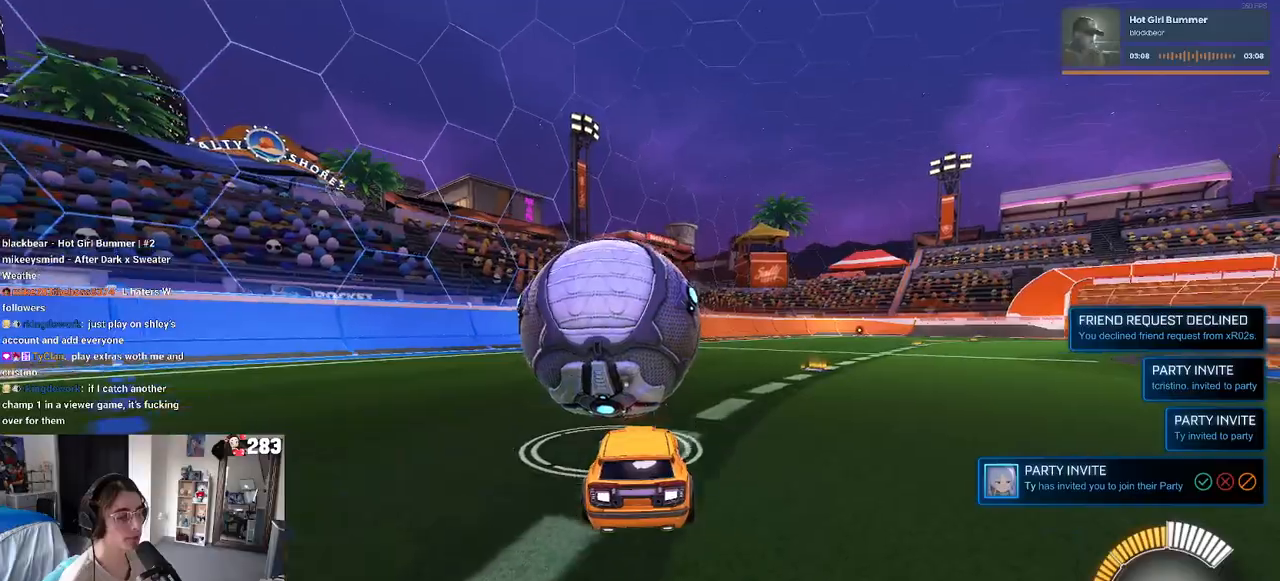
{"buttons": ["R2"], "left_stick": "center", "right_stick": "center", "events": [[33, "R1", "down"], [467, "R1", "up"]]}
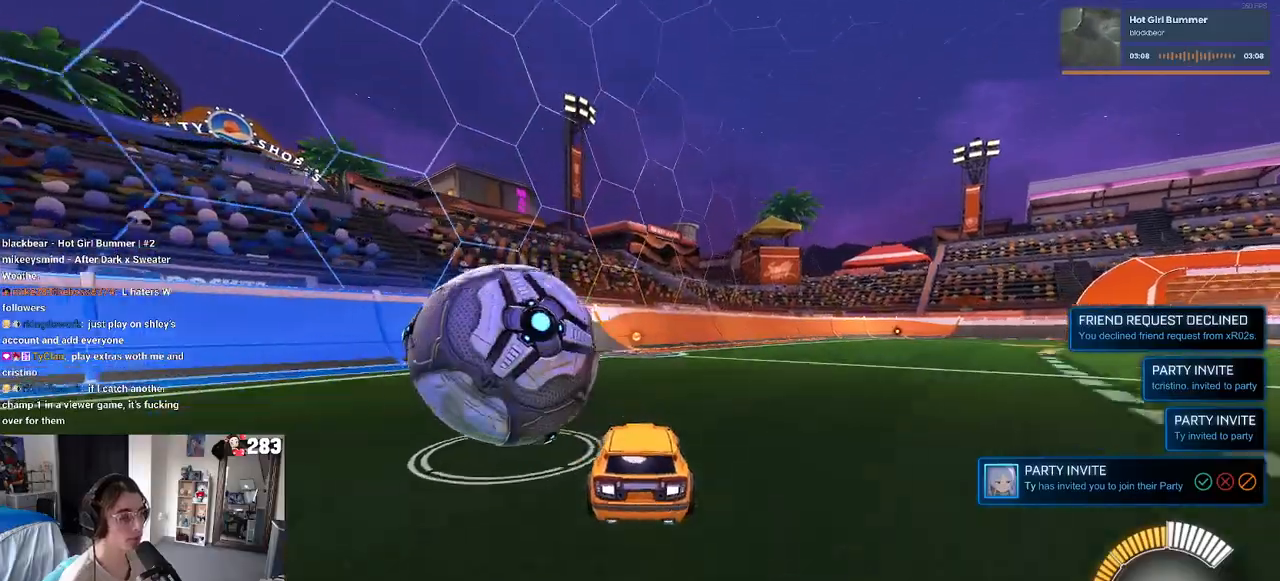
{"buttons": ["L2"], "left_stick": "center", "right_stick": "center", "events": [[167, "left_stick", "left"], [267, "L2", "down"], [317, "R2", "up"], [500, "left_stick", "center"]]}
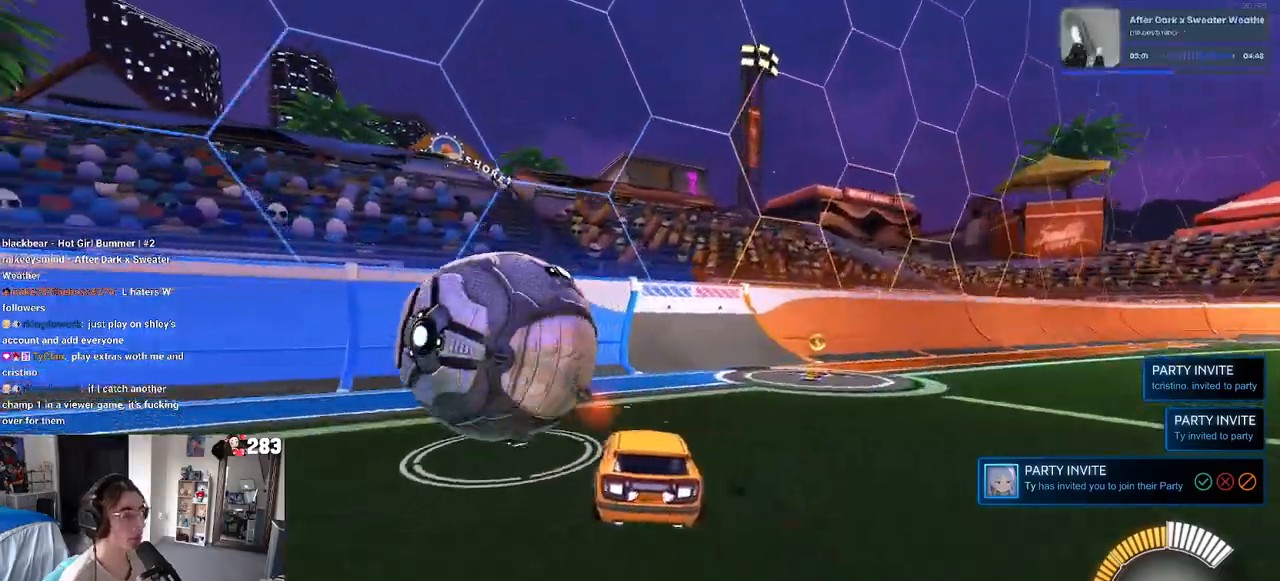
{"buttons": ["R1", "R2"], "left_stick": "left", "right_stick": "center", "events": [[17, "L2", "up"], [33, "R2", "down"], [183, "TRIANGLE", "down"], [283, "TRIANGLE", "up"], [433, "R1", "down"], [433, "left_stick", "left"]]}
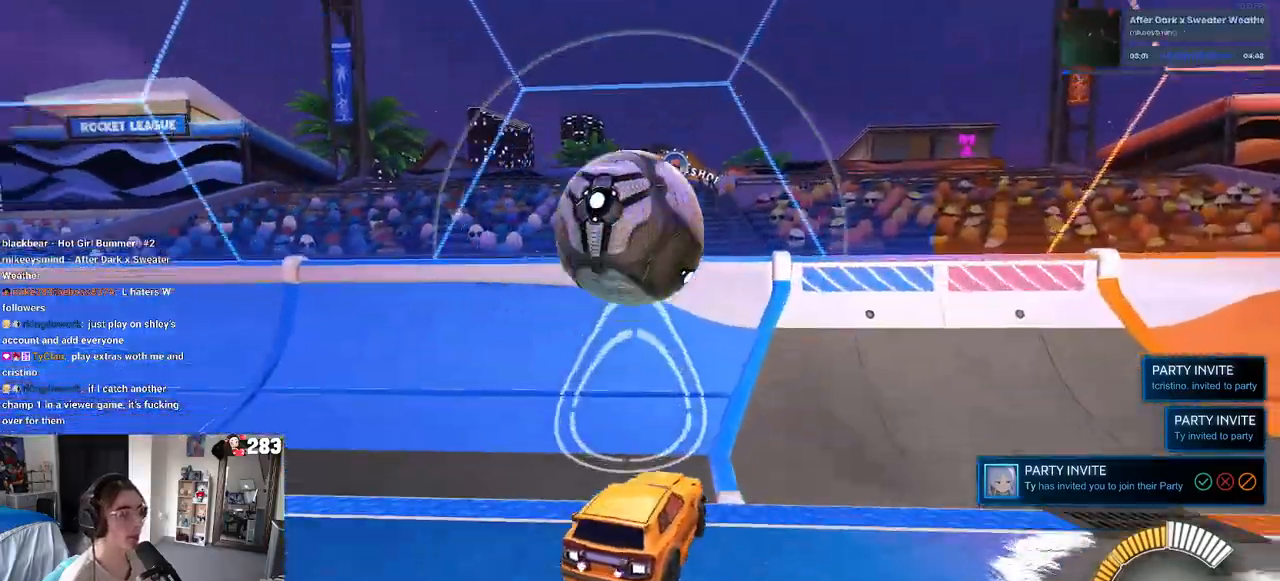
{"buttons": ["R2"], "left_stick": "center", "right_stick": "center", "events": [[117, "left_stick", "center"], [283, "R1", "up"]]}
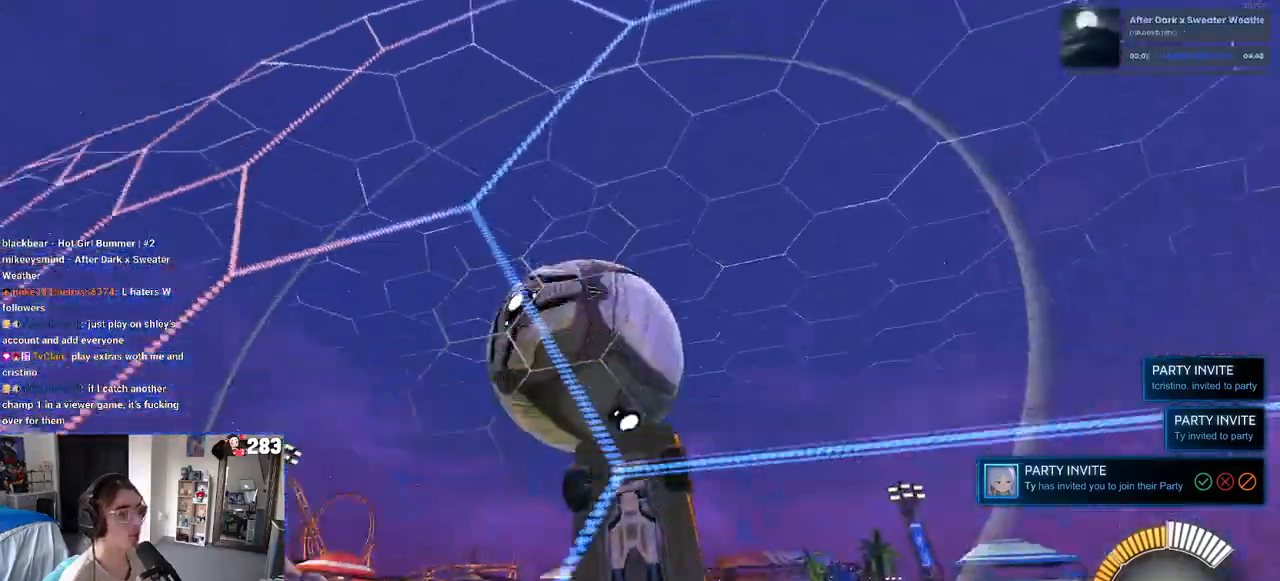
{"buttons": ["R2"], "left_stick": "center", "right_stick": "center", "events": [[133, "left_stick", "right"], [217, "R2", "up"], [317, "R2", "down"], [450, "left_stick", "center"]]}
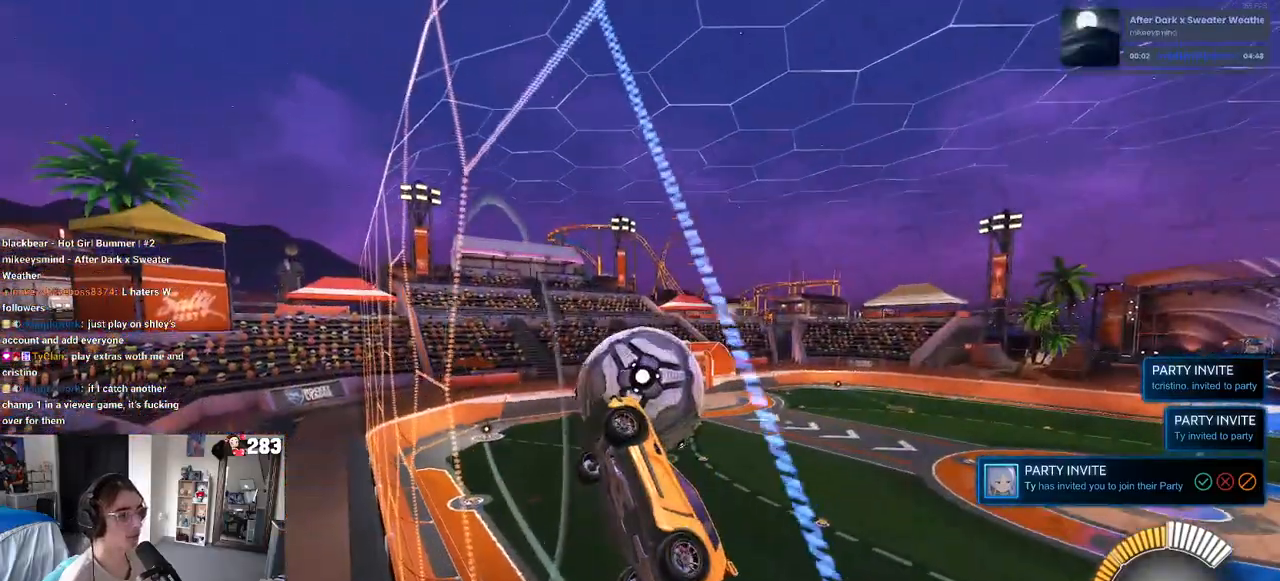
{"buttons": ["L1", "R2"], "left_stick": "up-right", "right_stick": "center", "events": [[67, "left_stick", "down-right"], [233, "L1", "down"], [250, "CROSS", "down"], [417, "left_stick", "up-right"], [433, "CROSS", "up"]]}
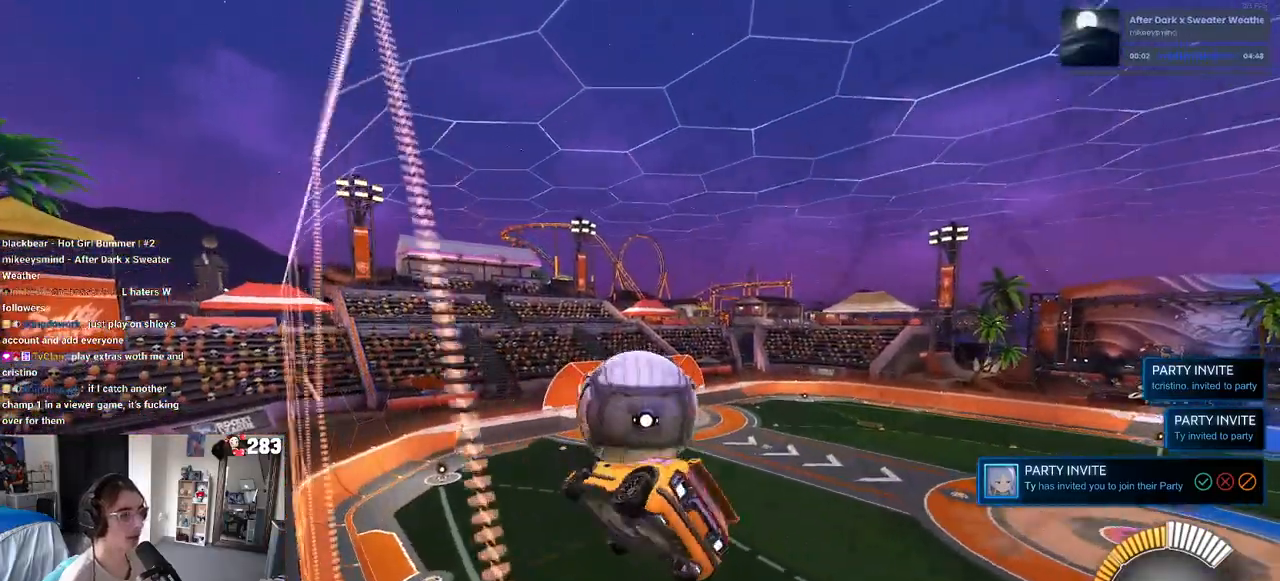
{"buttons": ["L1", "R1", "R2"], "left_stick": "down-right", "right_stick": "center", "events": [[50, "left_stick", "up"], [200, "left_stick", "left"], [283, "R1", "down"], [350, "left_stick", "down-right"]]}
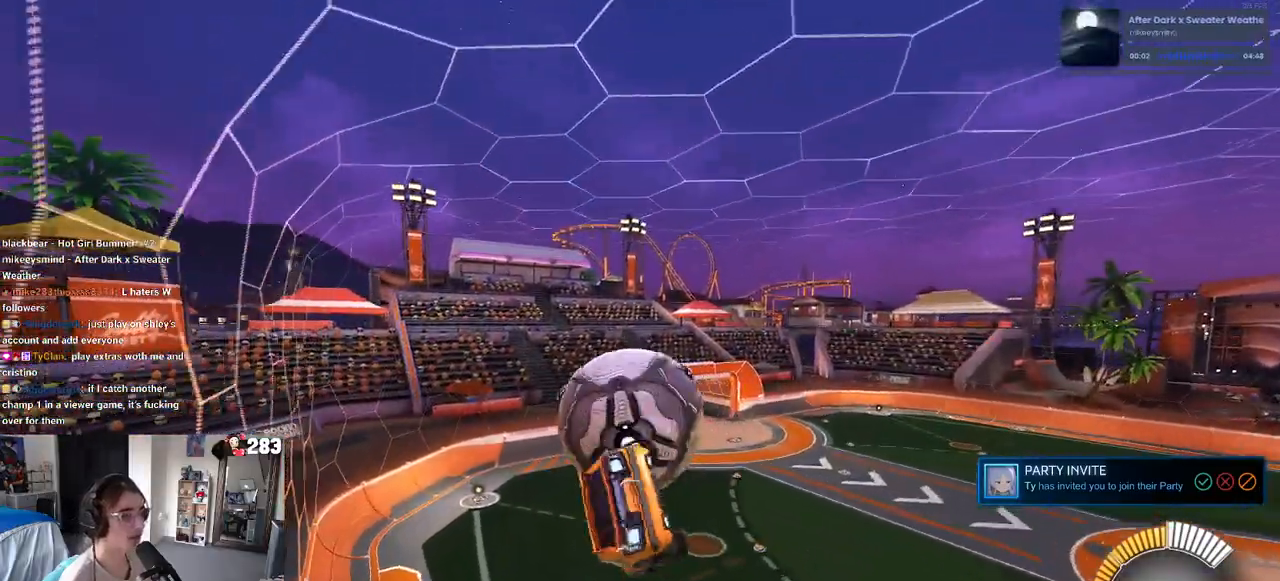
{"buttons": ["R1", "R2"], "left_stick": "down-right", "right_stick": "center", "events": [[50, "L1", "up"], [100, "left_stick", "up-left"], [150, "CROSS", "down"], [233, "left_stick", "center"], [267, "CROSS", "up"], [317, "left_stick", "down-right"]]}
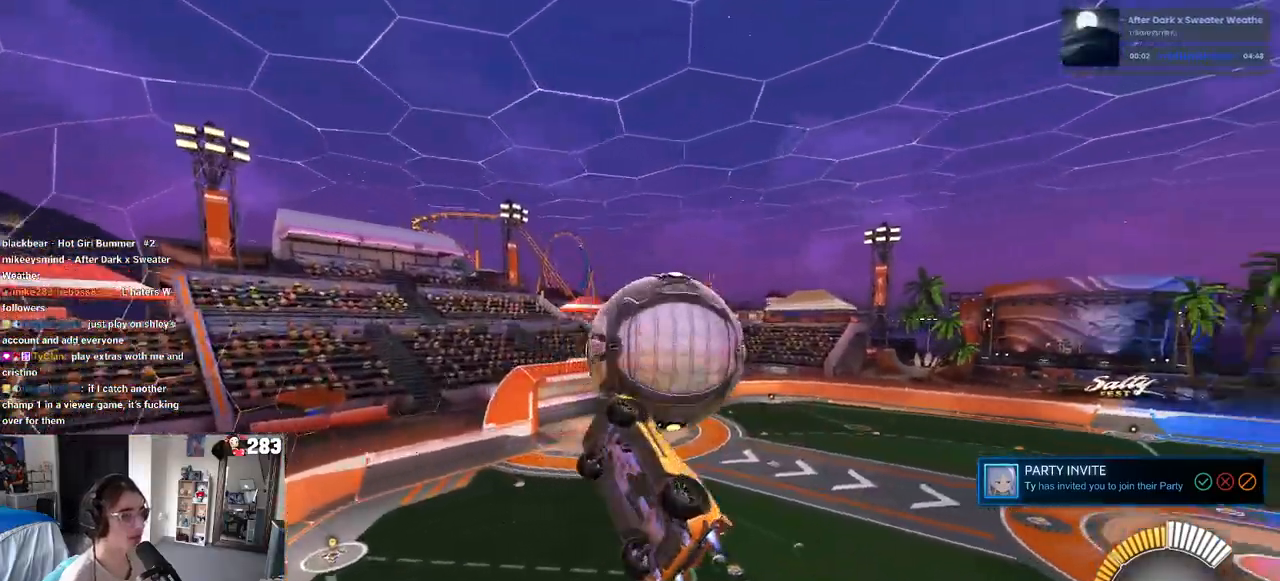
{"buttons": ["L1", "R1", "R2"], "left_stick": "up-left", "right_stick": "center", "events": [[100, "R1", "up"], [217, "left_stick", "up"], [317, "L1", "down"], [333, "left_stick", "up-left"], [467, "R1", "down"]]}
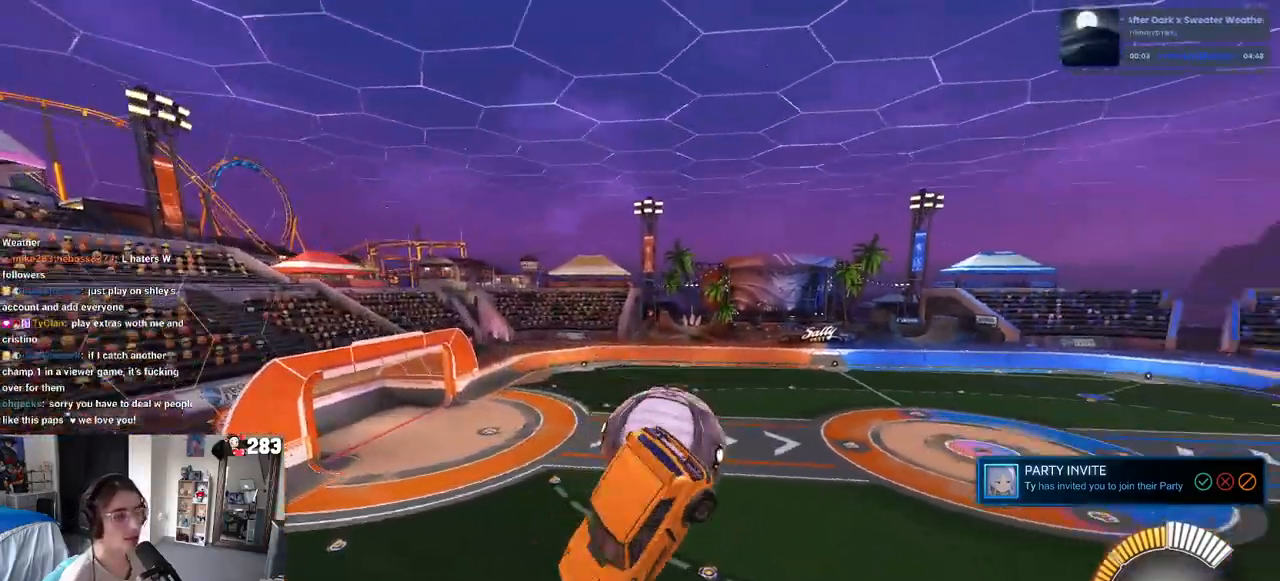
{"buttons": ["R2"], "left_stick": "center", "right_stick": "center", "events": [[50, "left_stick", "left"], [233, "R1", "up"], [267, "left_stick", "down-left"], [350, "L1", "up"], [433, "left_stick", "center"]]}
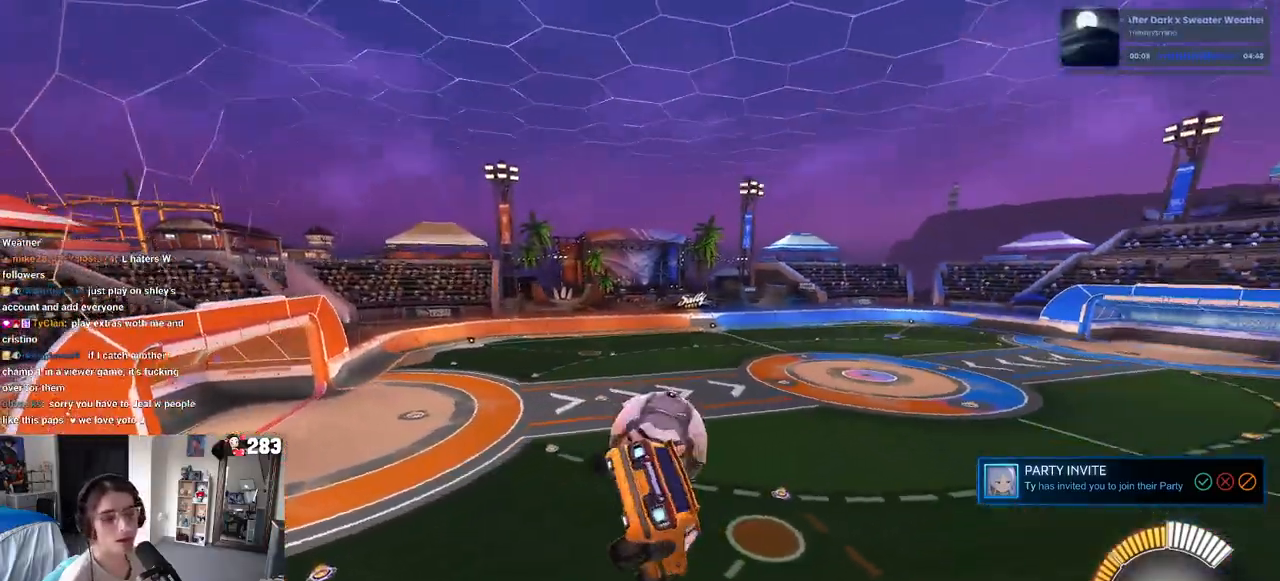
{"buttons": ["R2"], "left_stick": "center", "right_stick": "center", "events": [[333, "left_stick", "up"], [467, "left_stick", "center"]]}
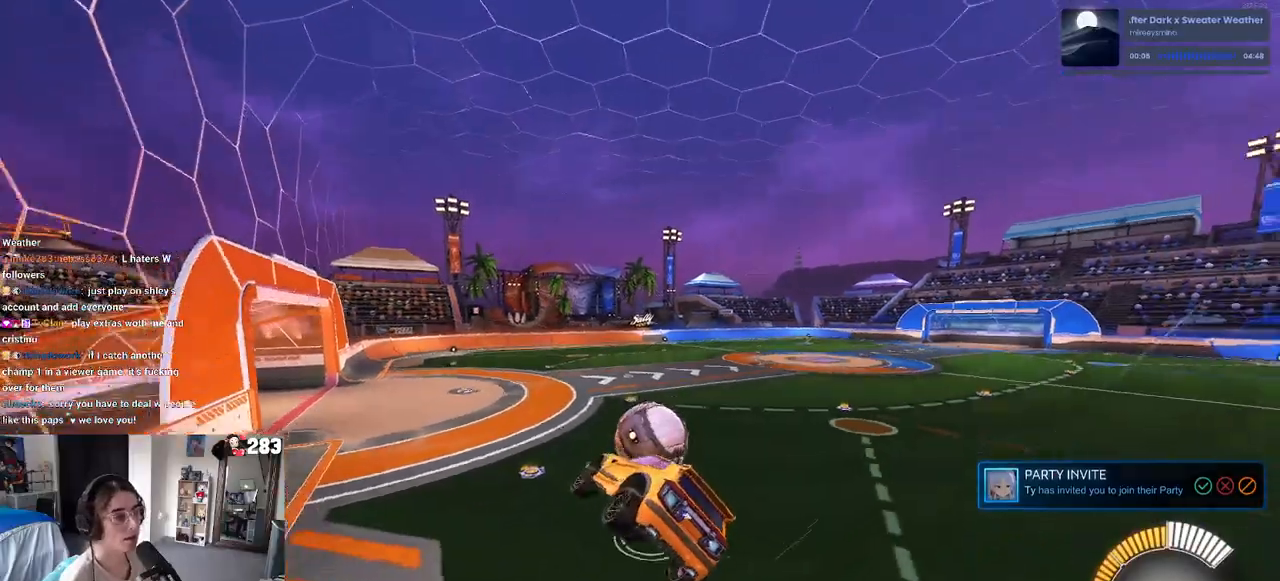
{"buttons": ["R1", "R2"], "left_stick": "center", "right_stick": "center", "events": [[100, "left_stick", "left"], [333, "R1", "down"], [350, "left_stick", "center"]]}
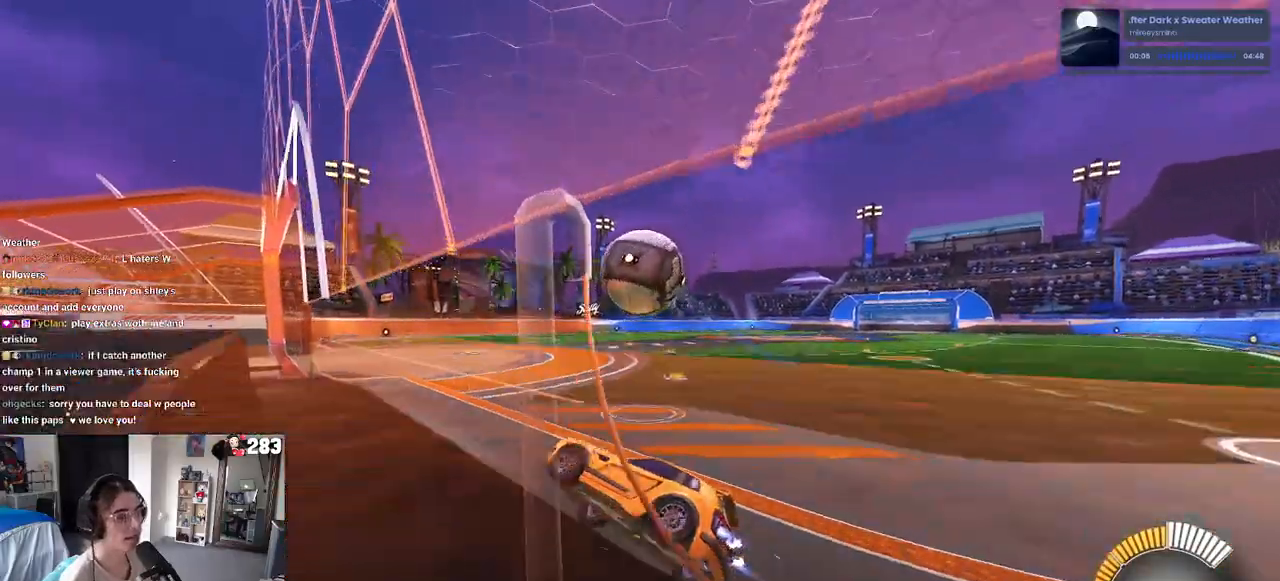
{"buttons": ["R2"], "left_stick": "down-right", "right_stick": "center", "events": [[67, "left_stick", "left"], [367, "CROSS", "down"], [433, "left_stick", "down-right"], [450, "R1", "up"], [483, "CROSS", "up"]]}
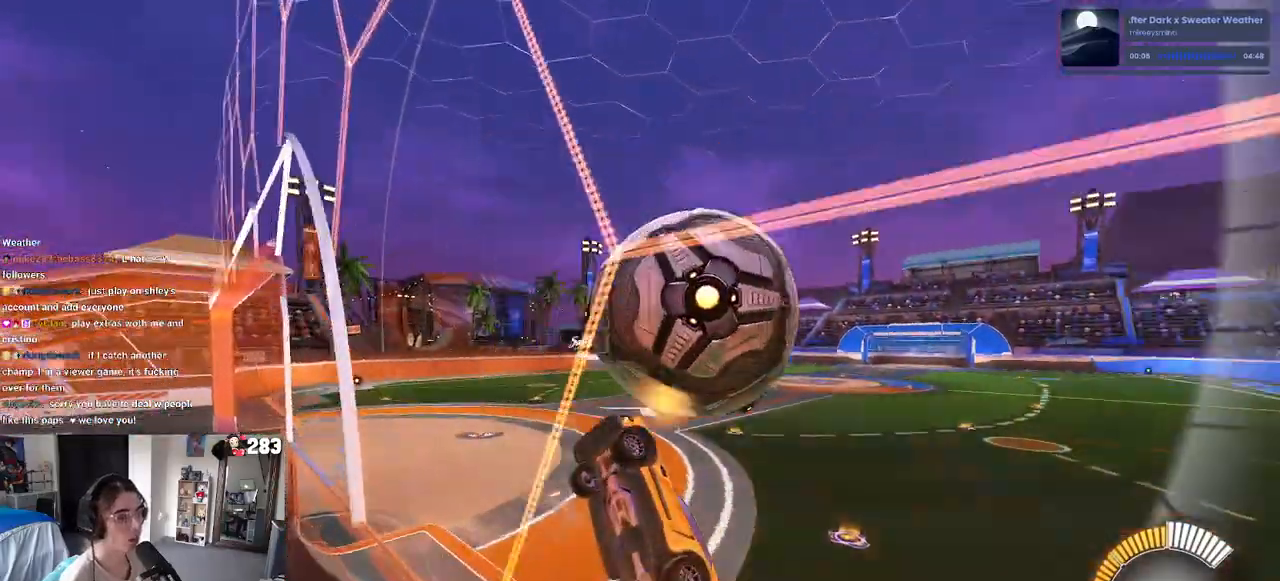
{"buttons": ["R2"], "left_stick": "right", "right_stick": "center", "events": [[17, "CROSS", "down"], [50, "left_stick", "right"], [167, "CROSS", "up"], [217, "left_stick", "center"], [450, "left_stick", "right"]]}